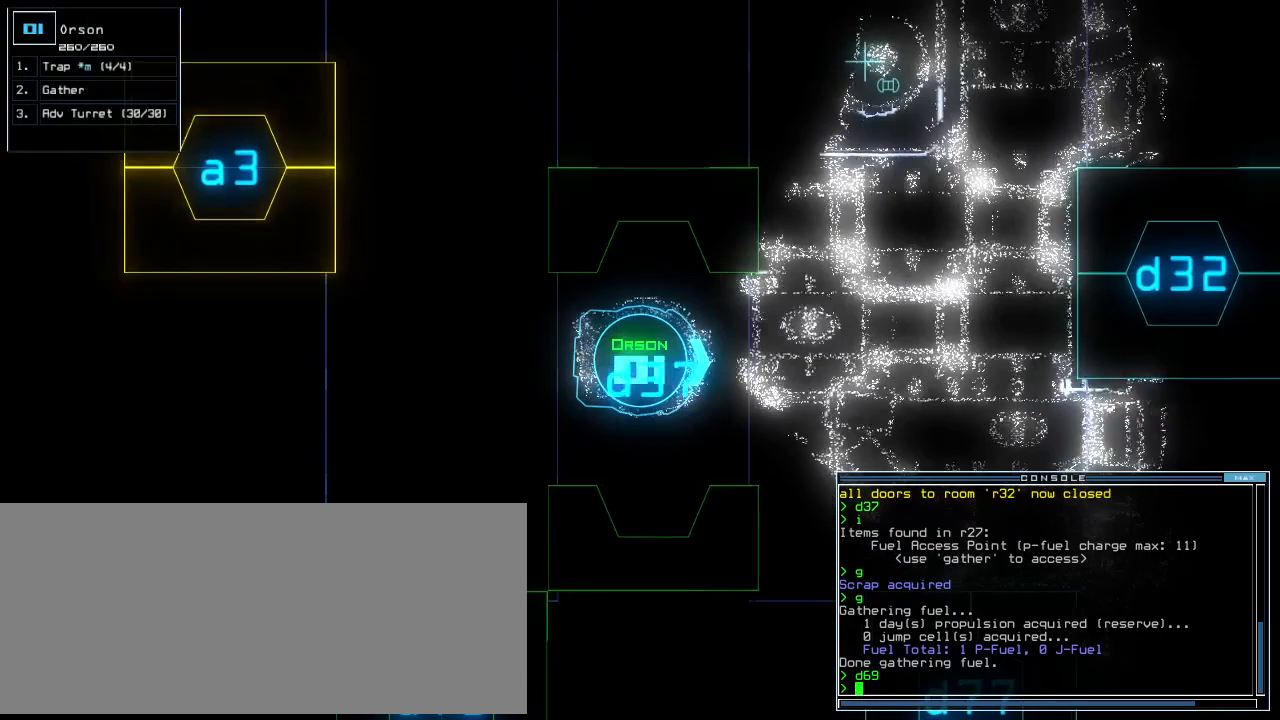
Gameplay with keyboard; each line is a JSON object with the keys held at the frame after it. "events" lists presses ("down") and releases ("up") of ".", "0", "1", "2", "3", "4", "5", "6", "7", "8", "9", "a", "b", "backspace", "c", "caps_lock", "comma", "ctrl_l", "ctrl_r", "d", "down", "e", "equals", "escape", "f", "g", "h", "i", "j", "k", "l", "left", "m", "minus", "n", "o", "p", "q", "quote", "r", "return", "right", "s", "semicolon", "shift_l", "shift_r", "space", "t", "tab", "tilde", "u", "up", "v", "w", "x", "y" and "z" between this image and that frame as [ms after this image, input, new state], when the widget could be followed in between. No other keys are recorded. Mouse input is not recorded. Not read: other_keys.
{"keys": [], "events": [[62, "return", "up"], [250, "left", "down"], [354, "left", "up"], [438, "down", "up"]]}
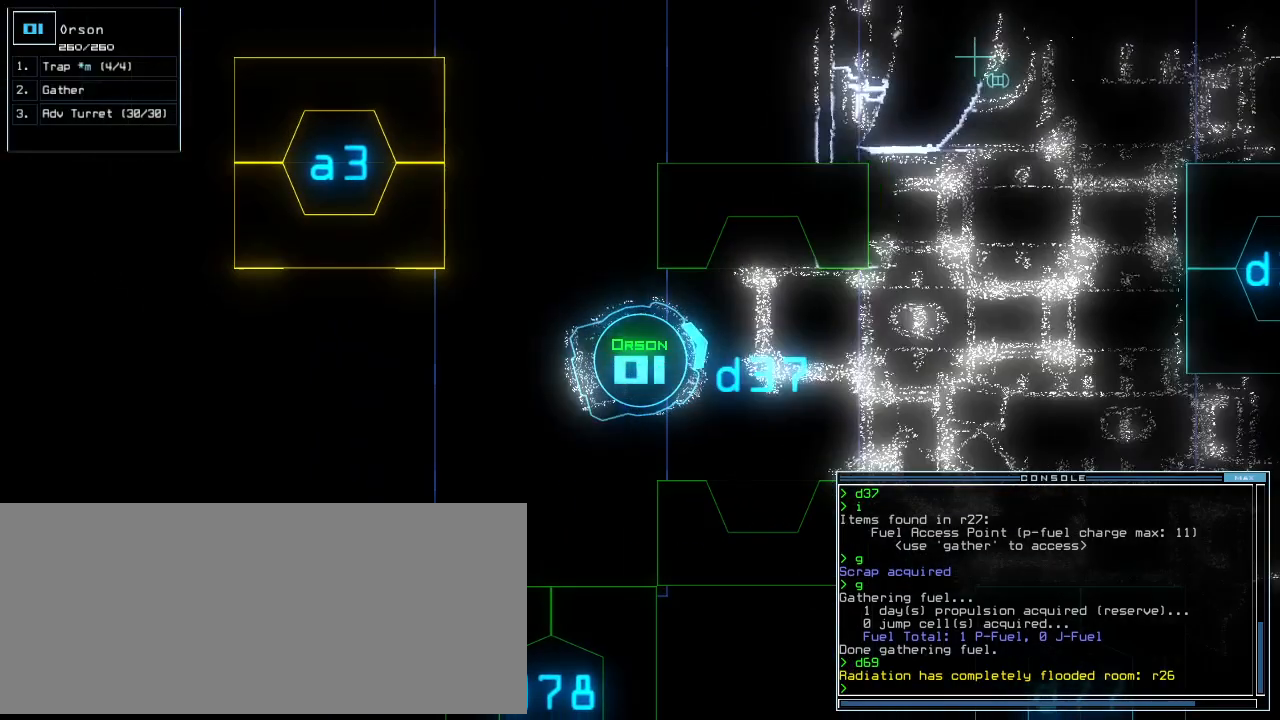
{"keys": [], "events": []}
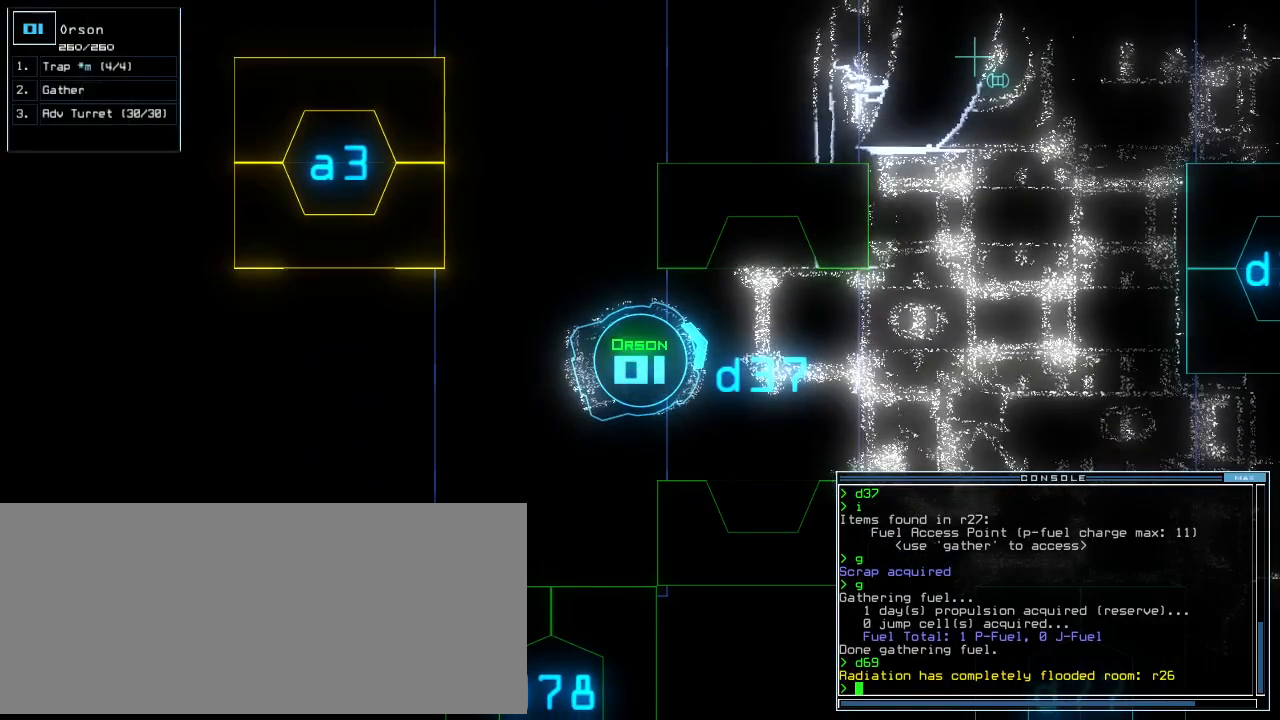
{"keys": [], "events": [[250, "space", "down"], [312, "space", "up"]]}
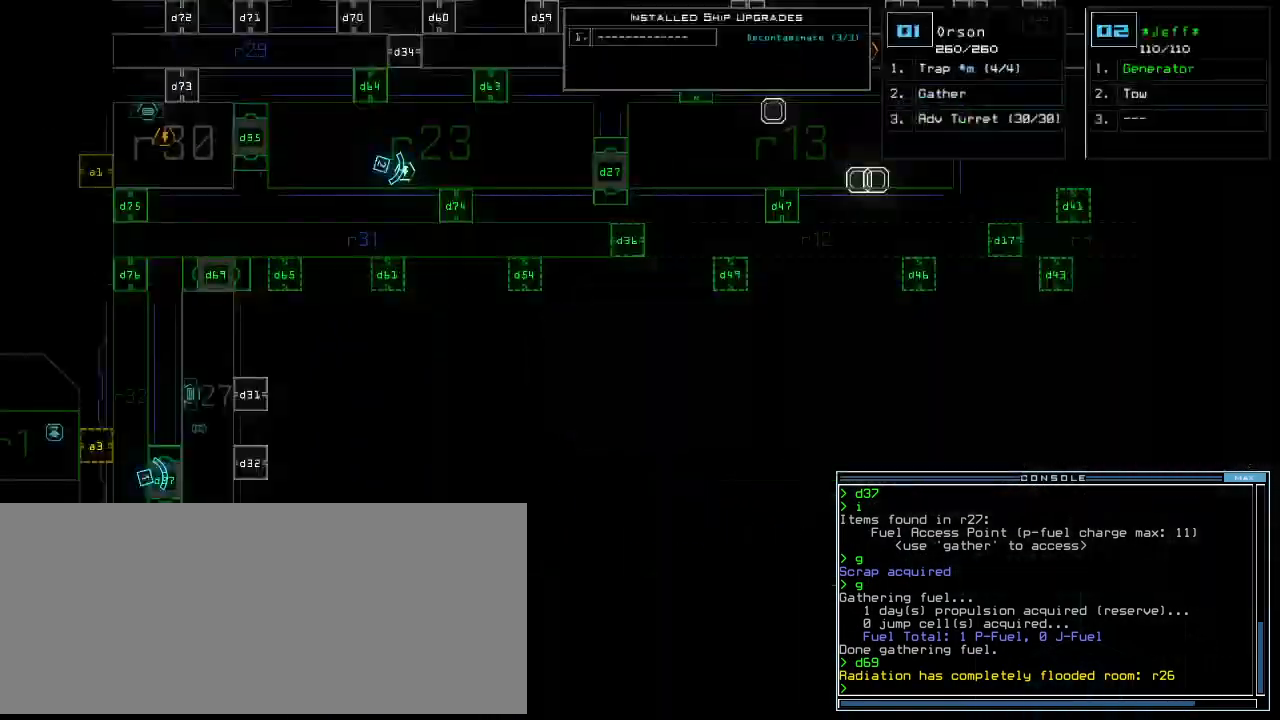
{"keys": [], "events": [[167, "up", "down"], [375, "up", "up"]]}
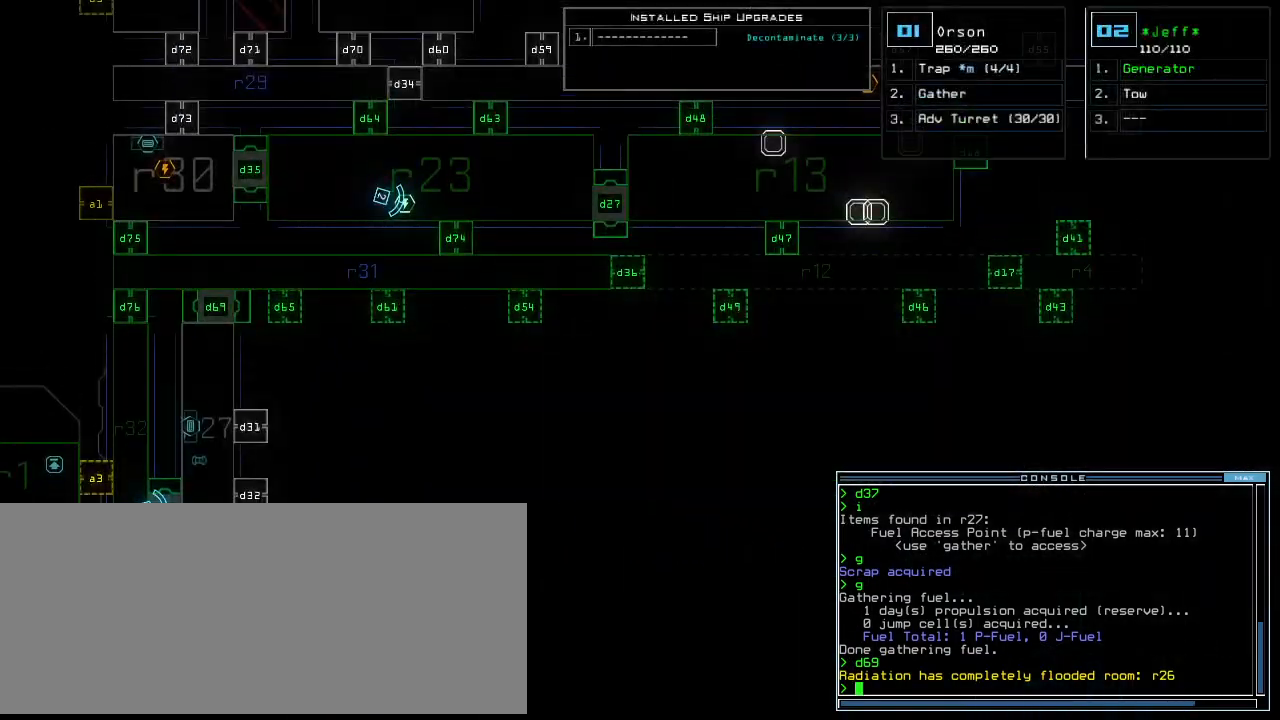
{"keys": [], "events": []}
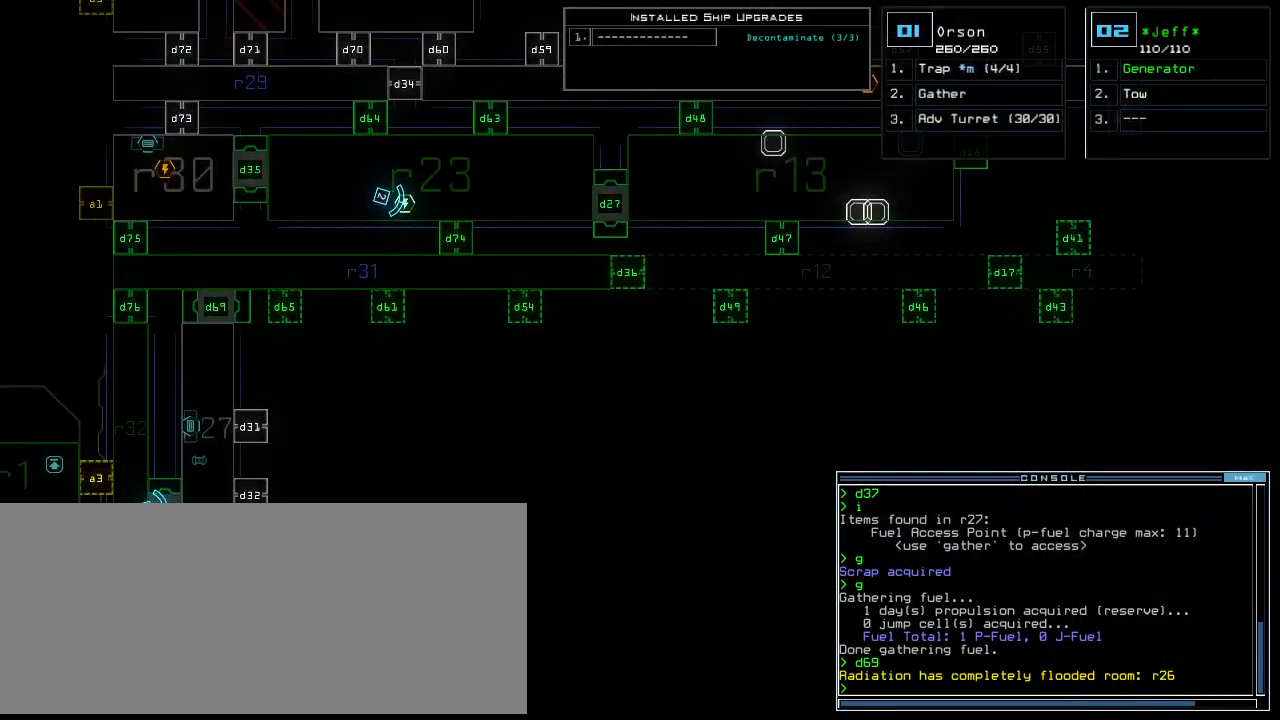
{"keys": [], "events": []}
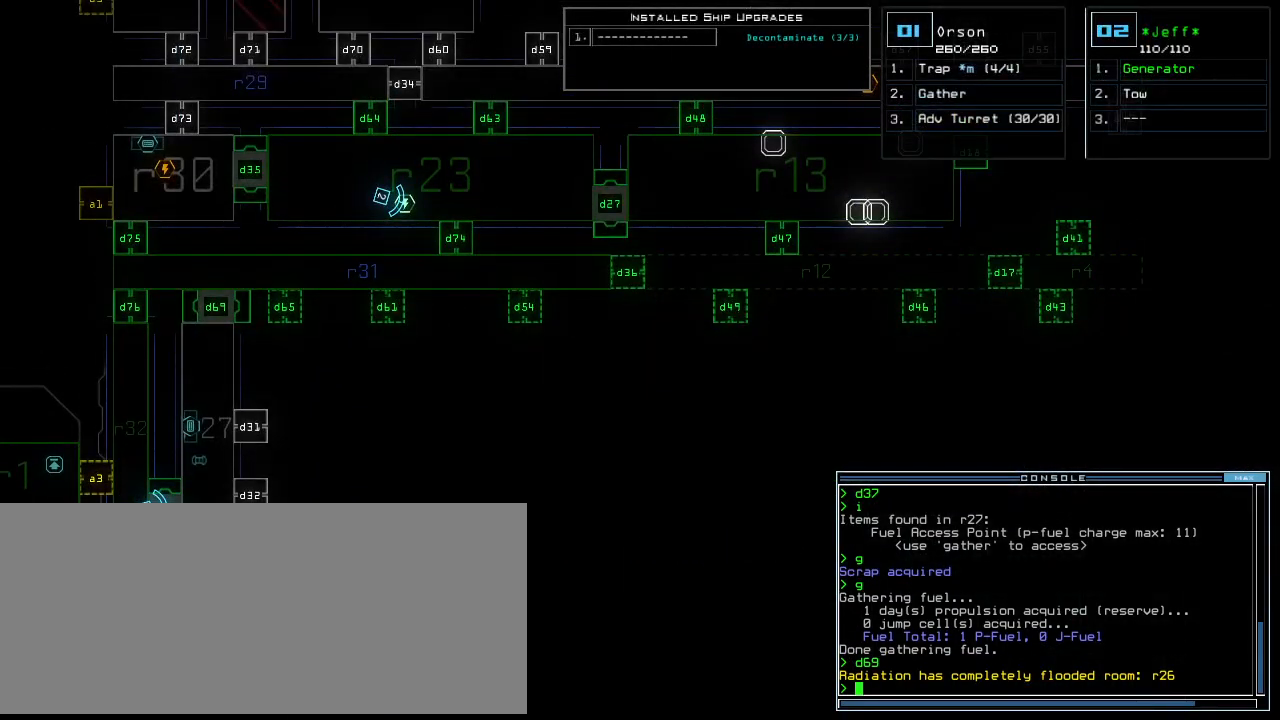
{"keys": [], "events": []}
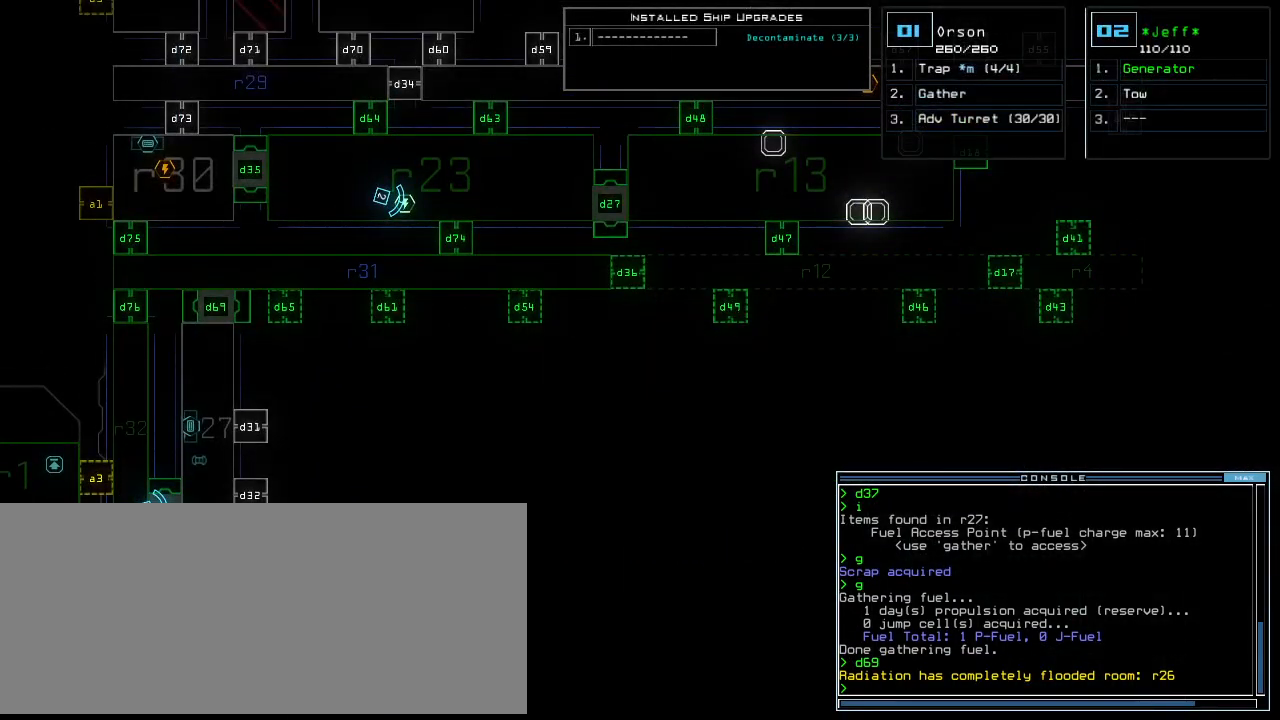
{"keys": [], "events": [[83, "space", "down"], [125, "space", "up"]]}
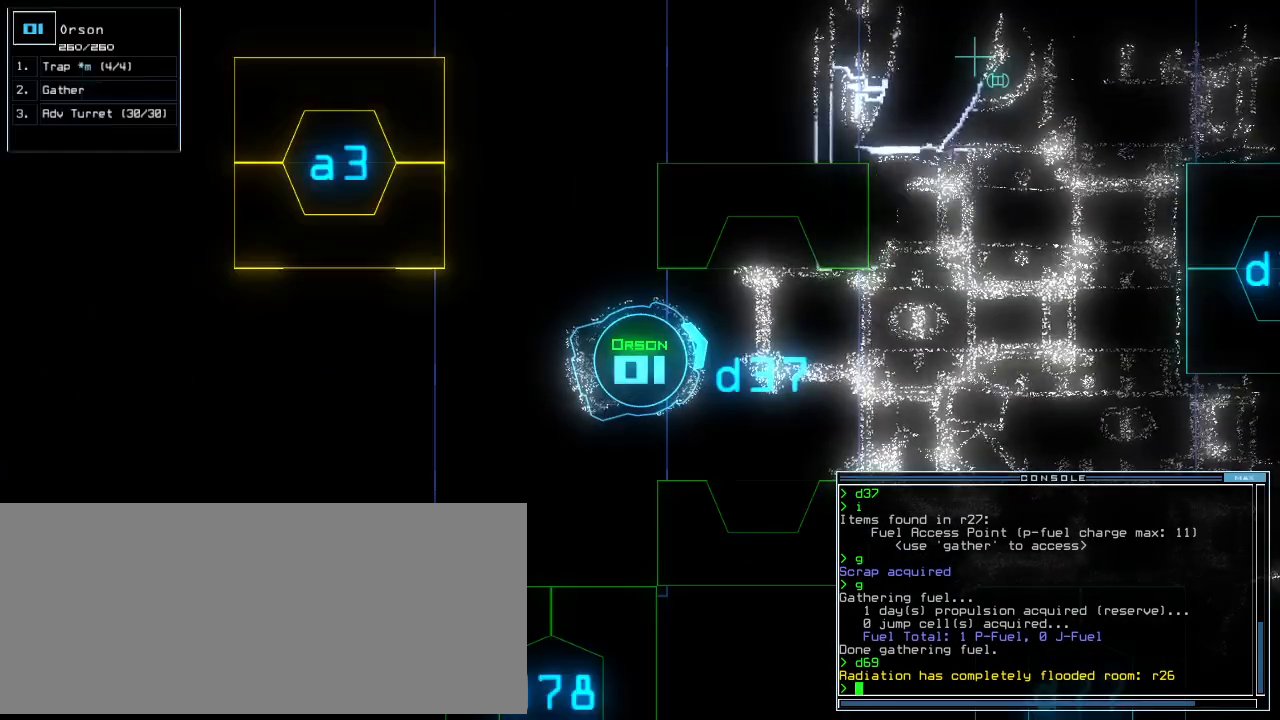
{"keys": [], "events": []}
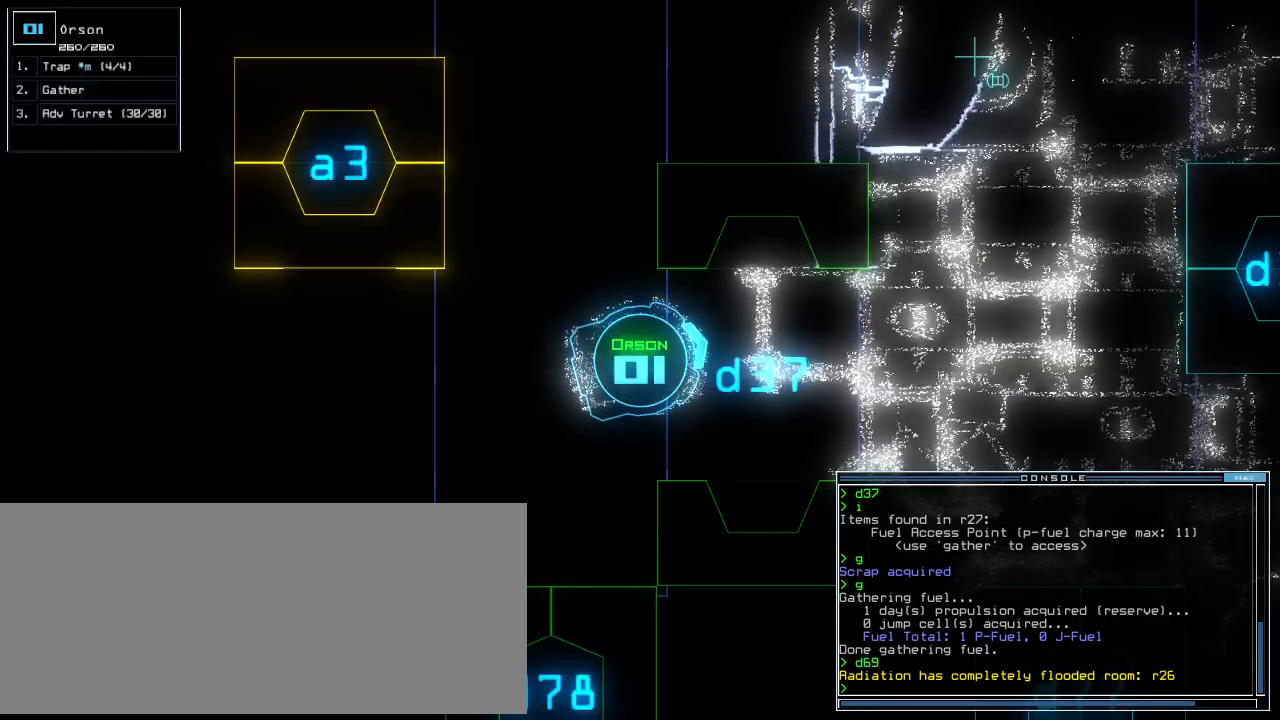
{"keys": [], "events": [[83, "right", "down"], [146, "right", "up"]]}
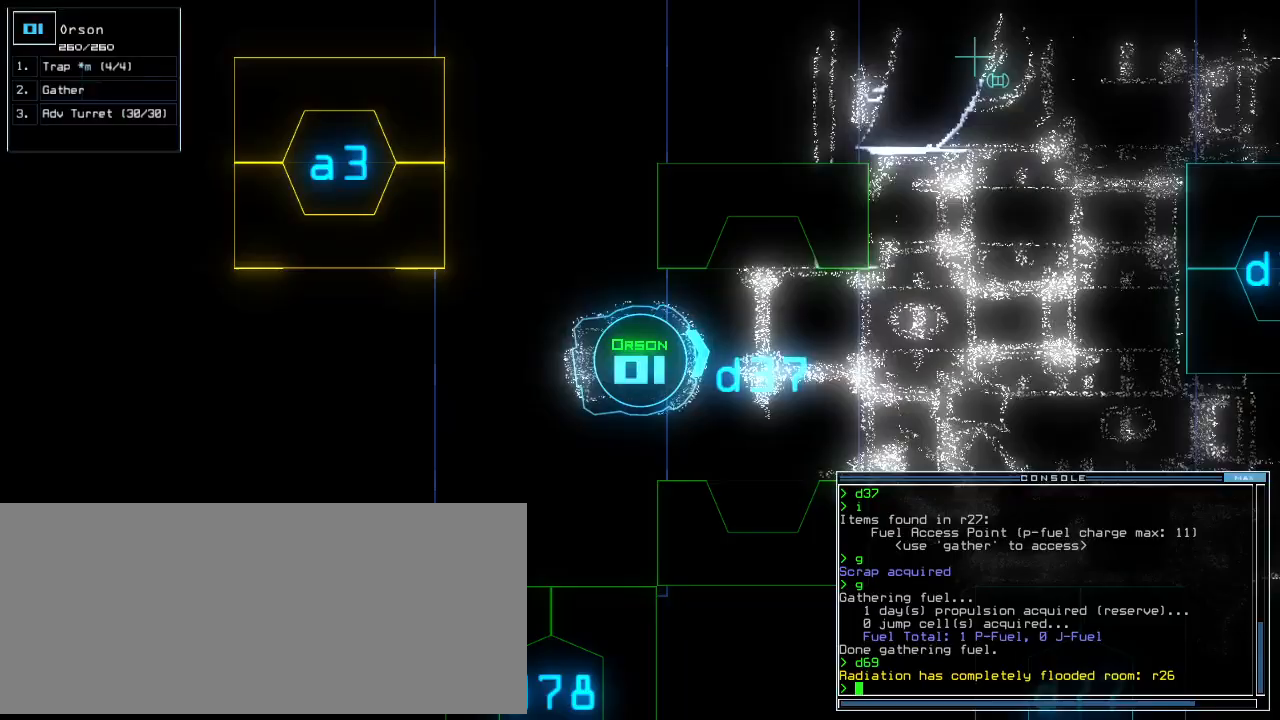
{"keys": [], "events": []}
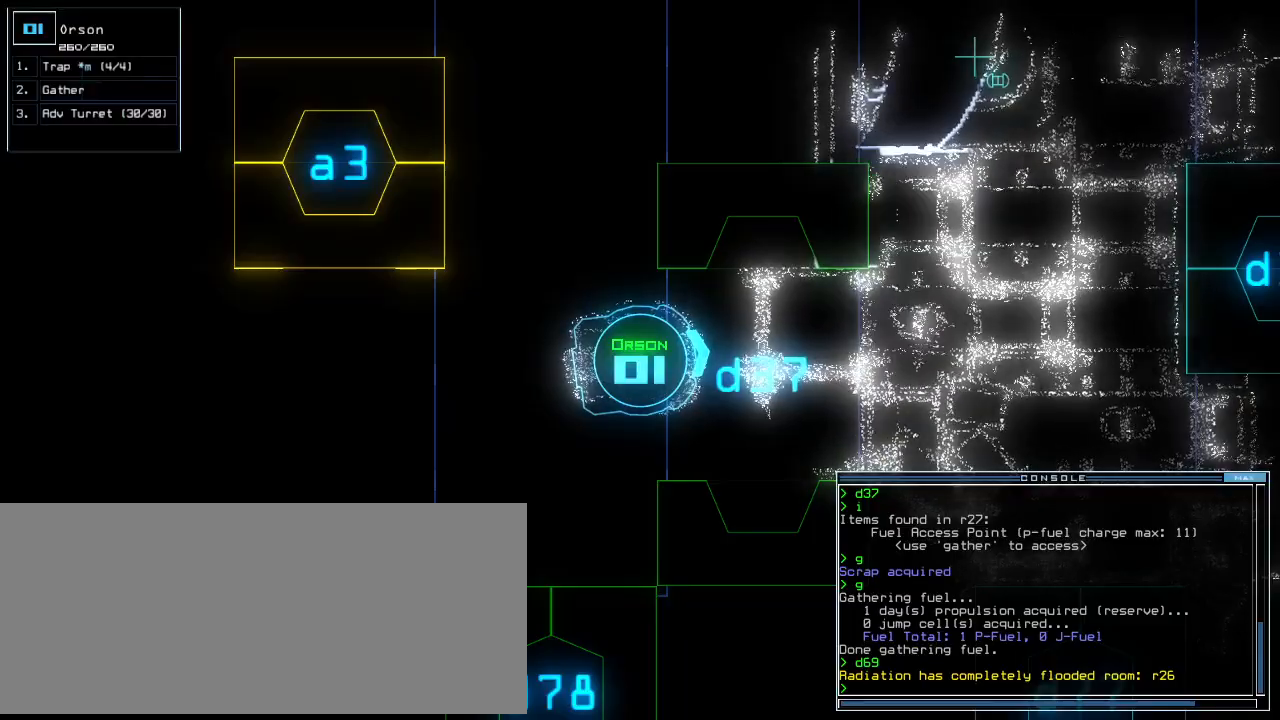
{"keys": [], "events": []}
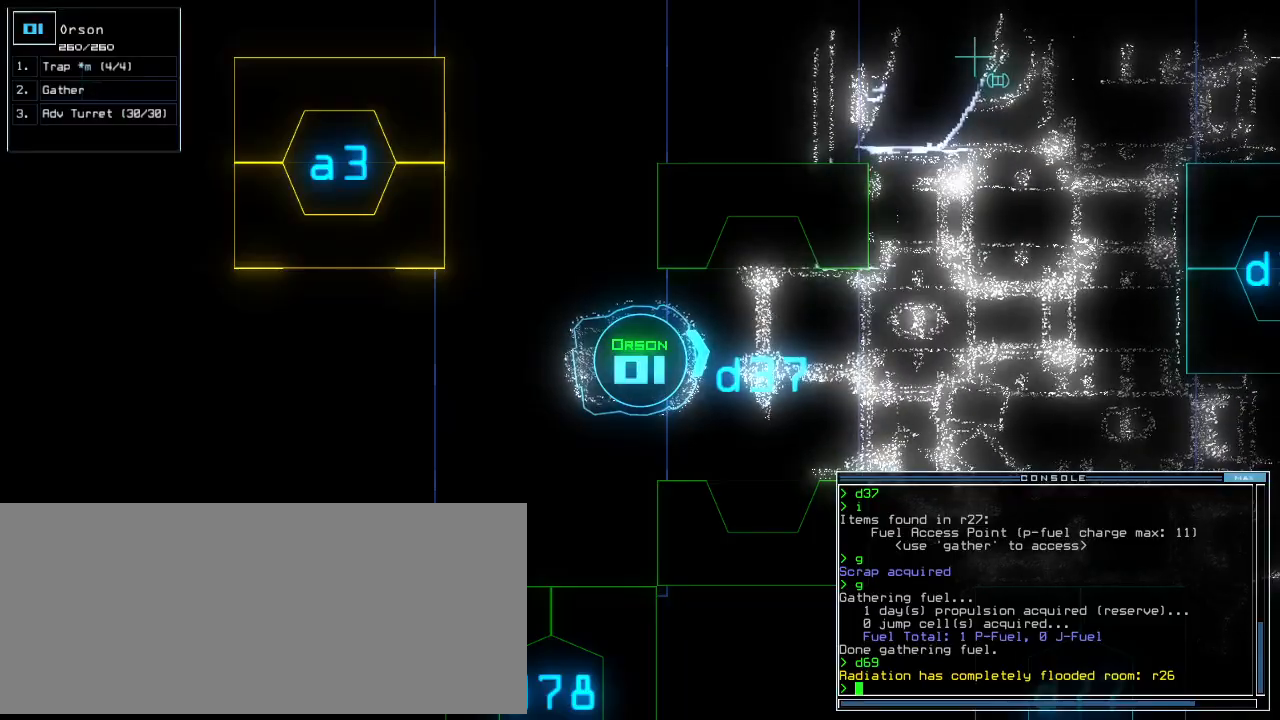
{"keys": [], "events": [[229, "c", "down"], [292, "c", "up"], [354, "c", "down"], [438, "c", "up"]]}
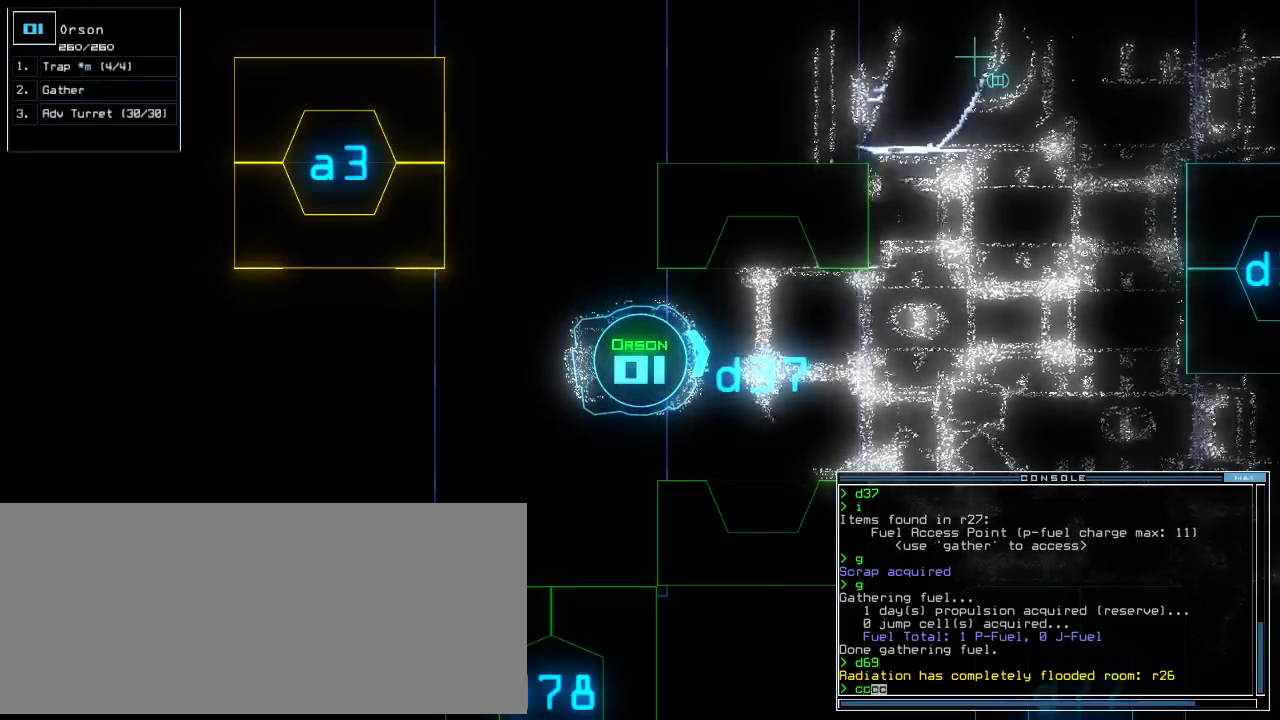
{"keys": [], "events": [[21, "up", "down"], [354, "up", "up"]]}
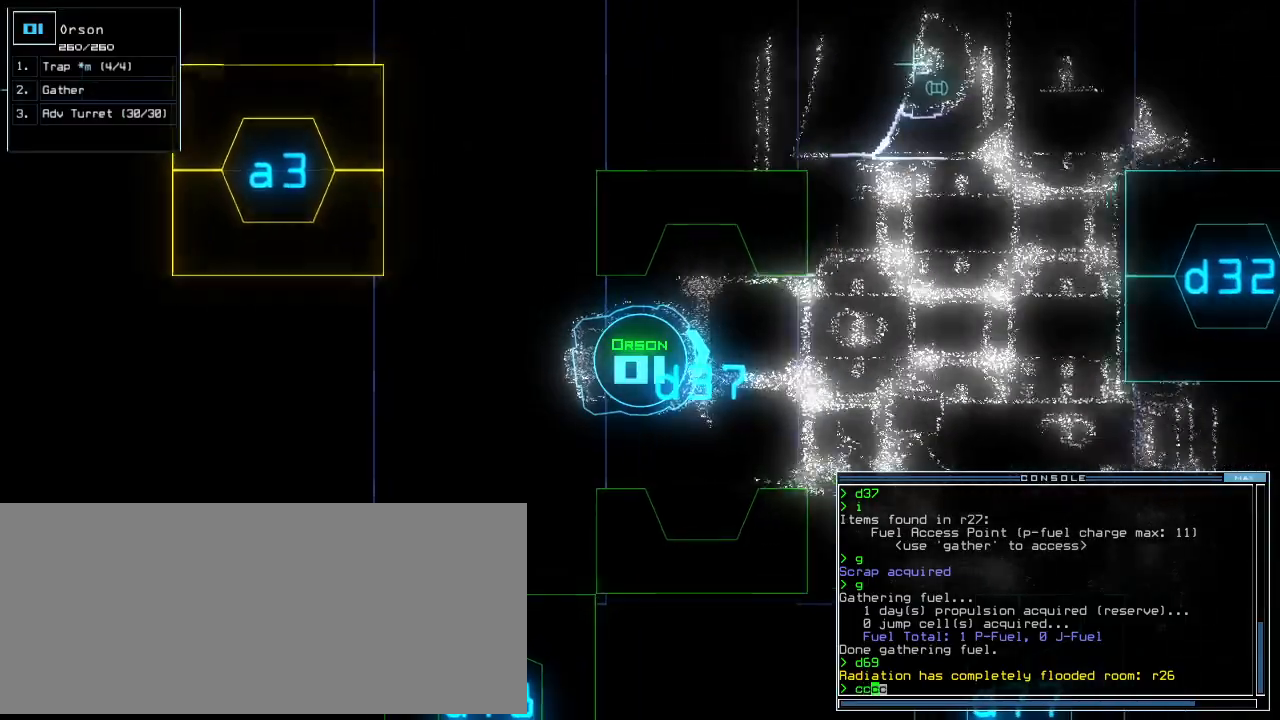
{"keys": [], "events": [[42, "up", "down"], [188, "up", "up"]]}
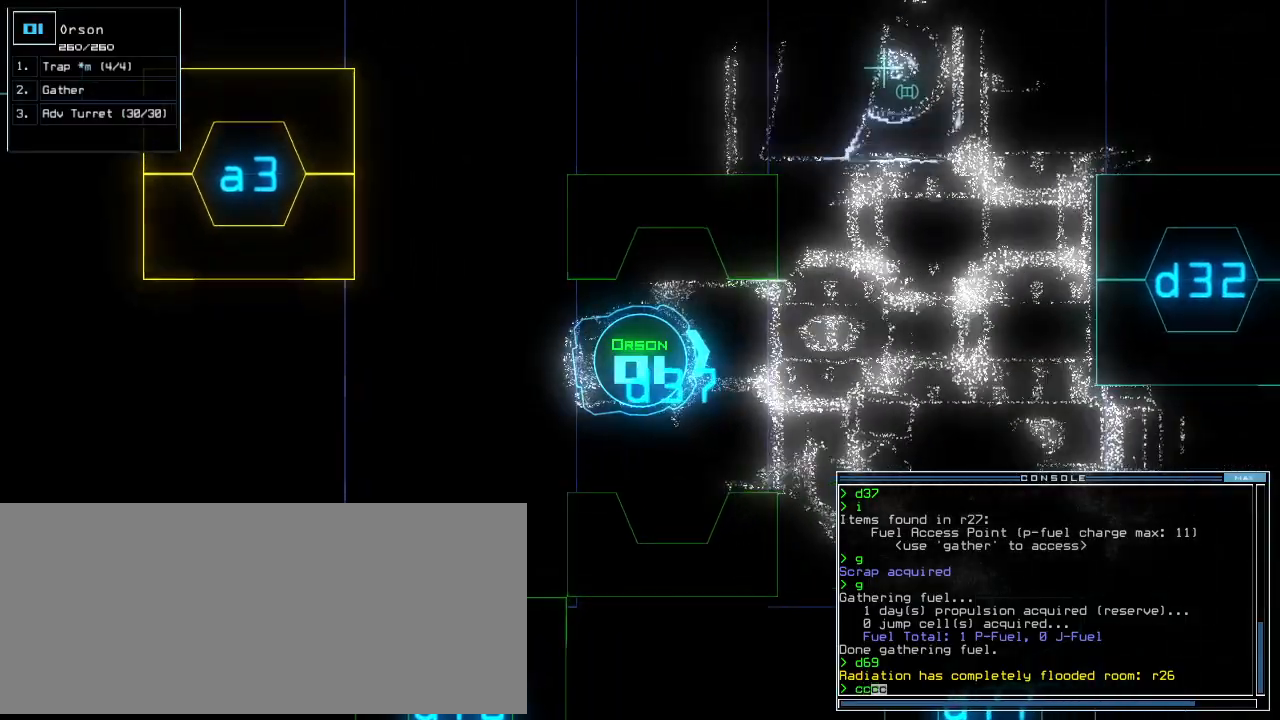
{"keys": [], "events": []}
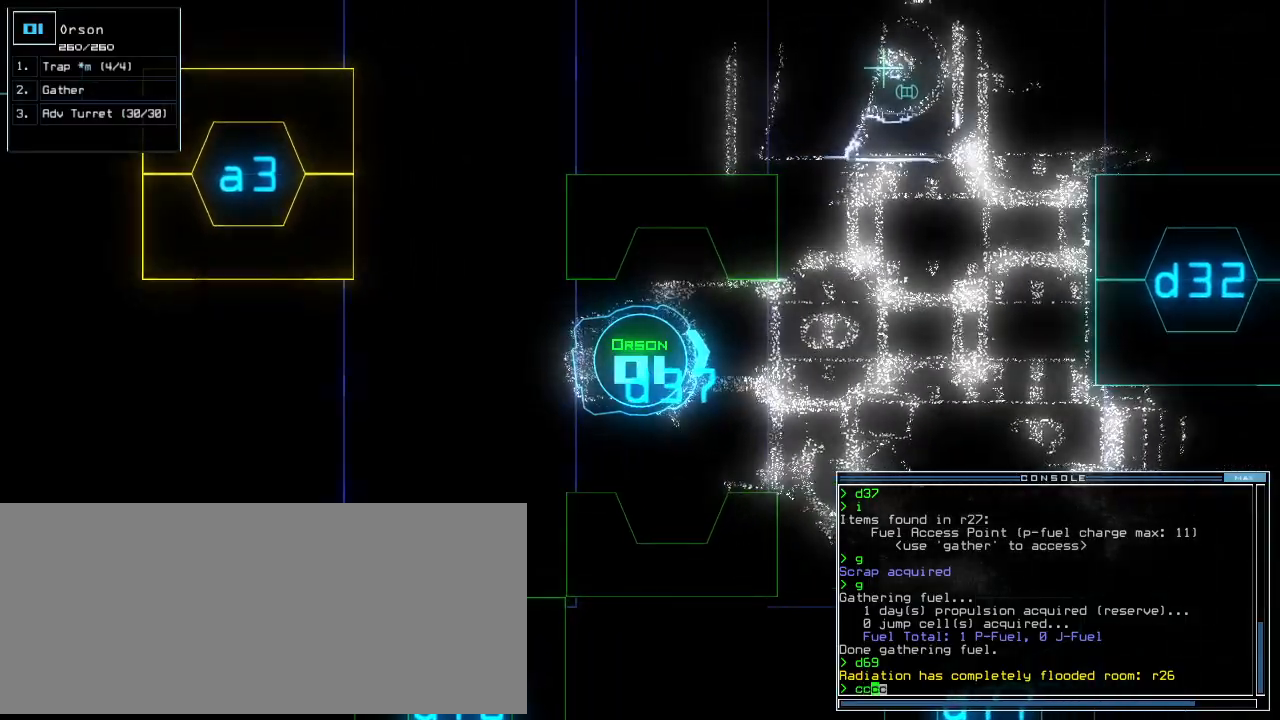
{"keys": ["down"], "events": [[396, "down", "down"]]}
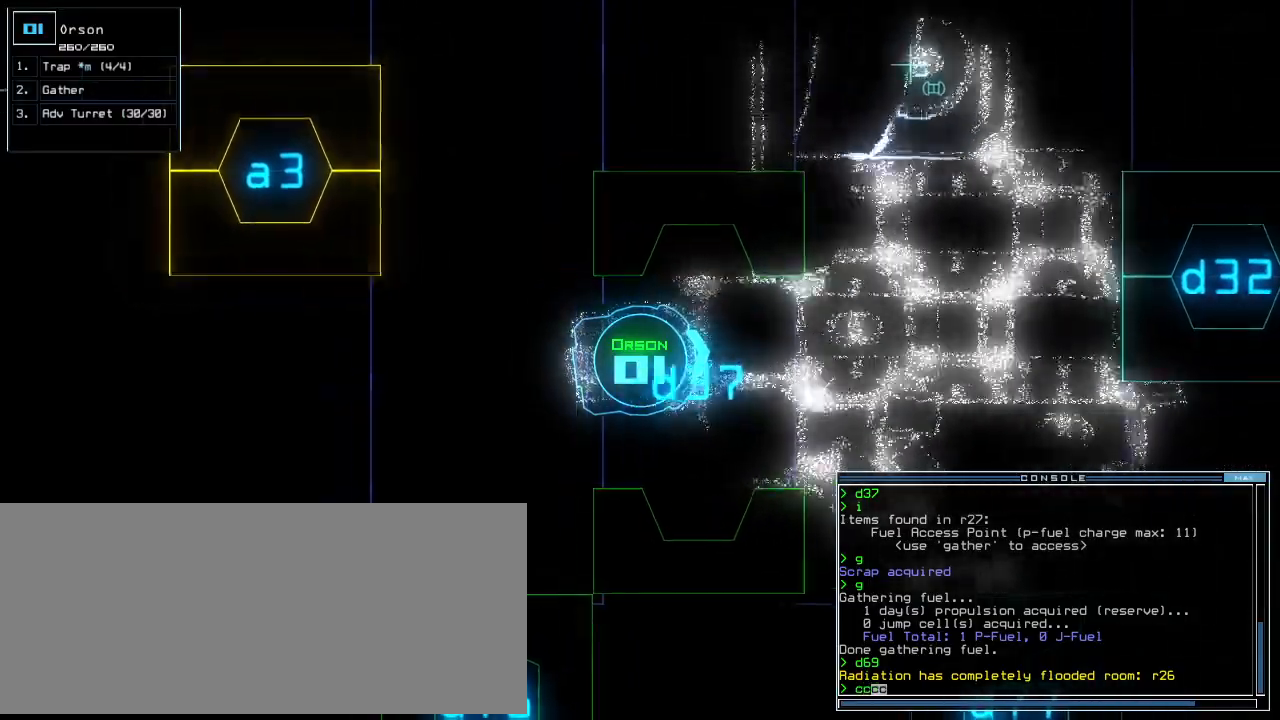
{"keys": [], "events": [[125, "down", "up"]]}
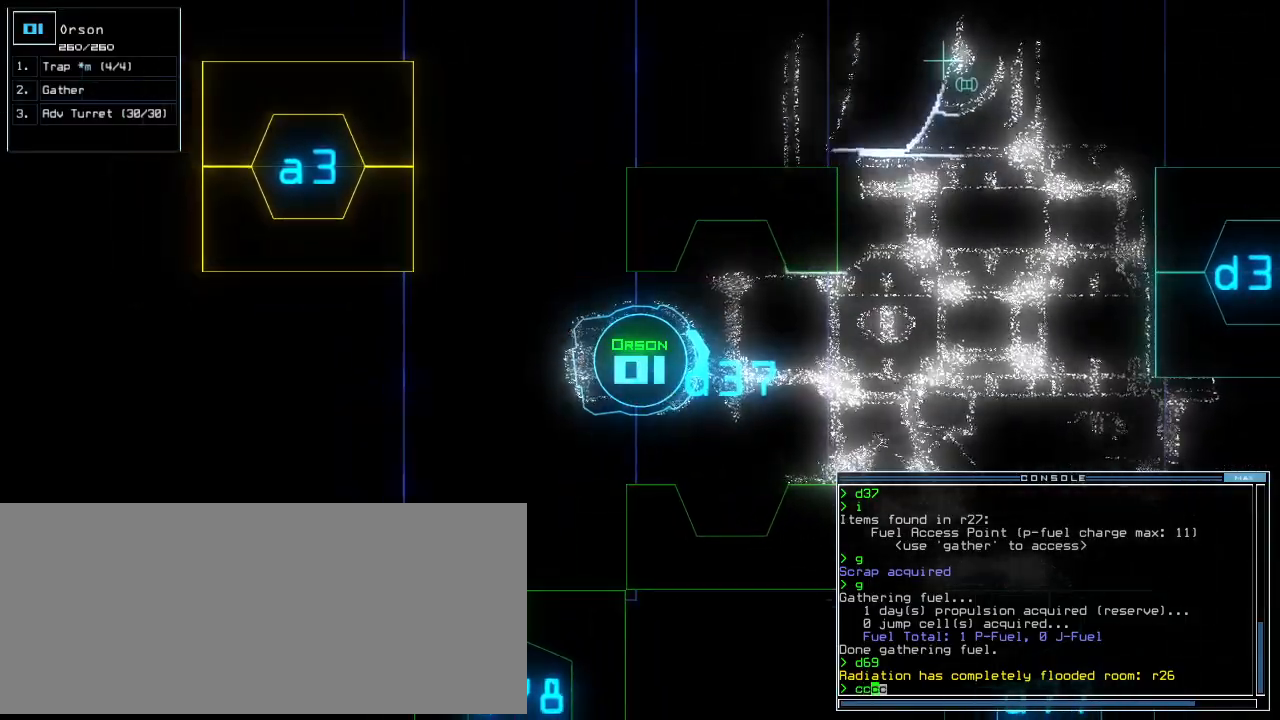
{"keys": [], "events": [[271, "down", "down"], [375, "down", "up"]]}
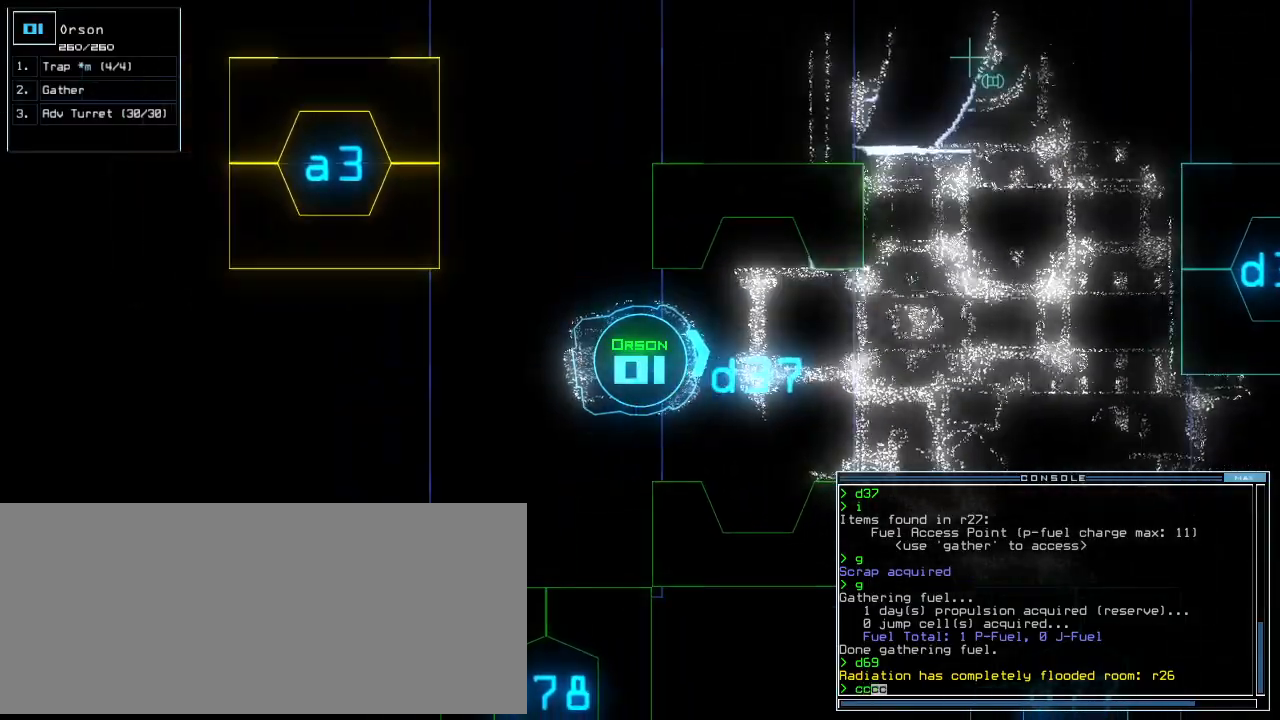
{"keys": [], "events": []}
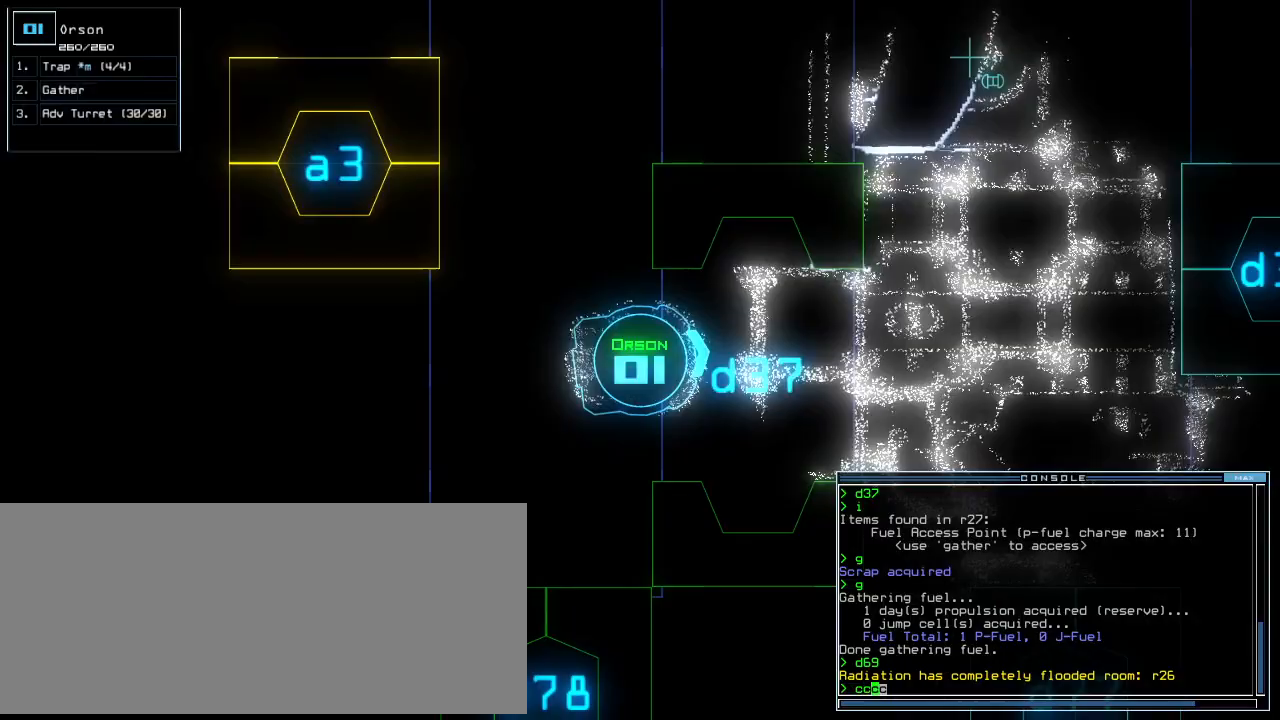
{"keys": [], "events": []}
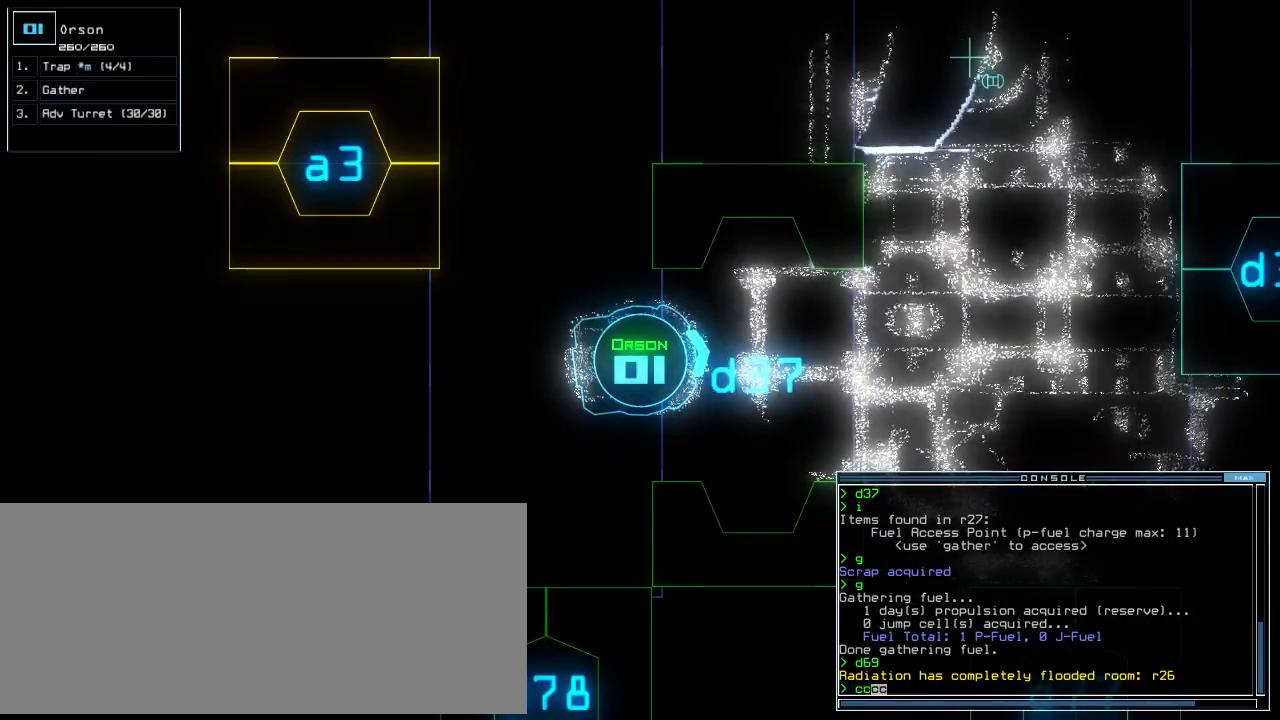
{"keys": [], "events": []}
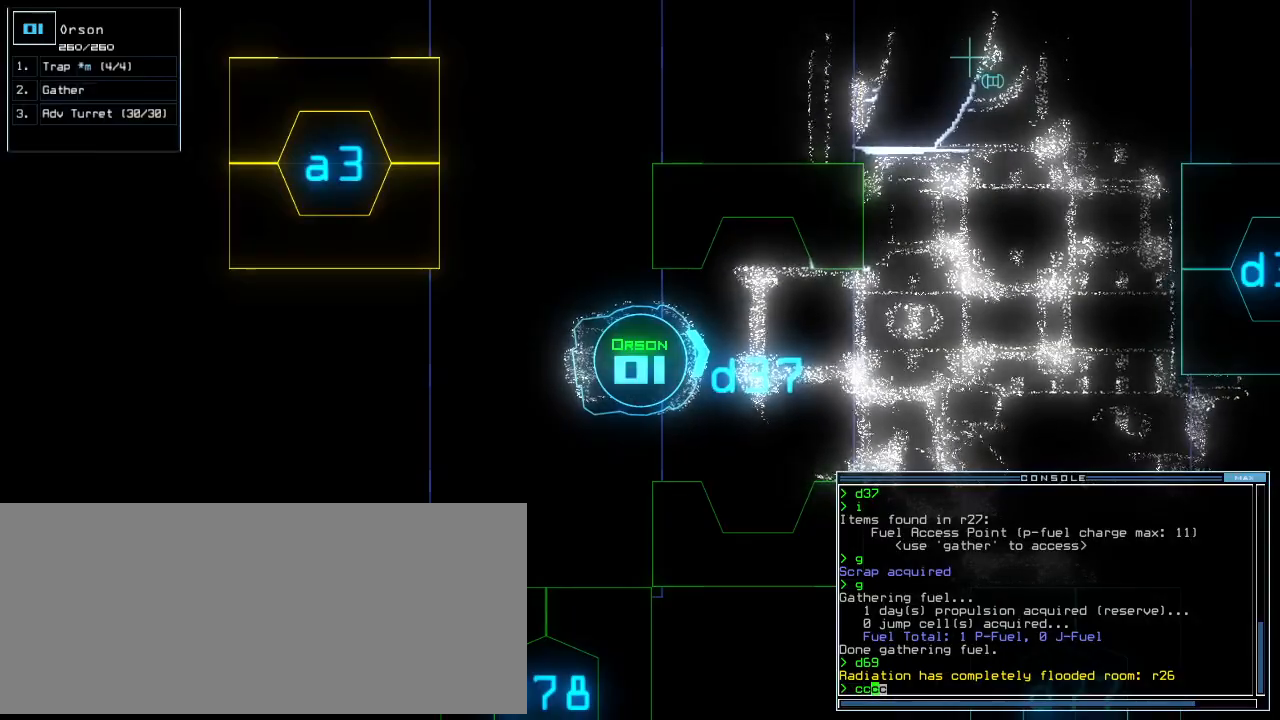
{"keys": [], "events": [[104, "right", "down"], [167, "right", "up"], [333, "up", "down"], [438, "up", "up"]]}
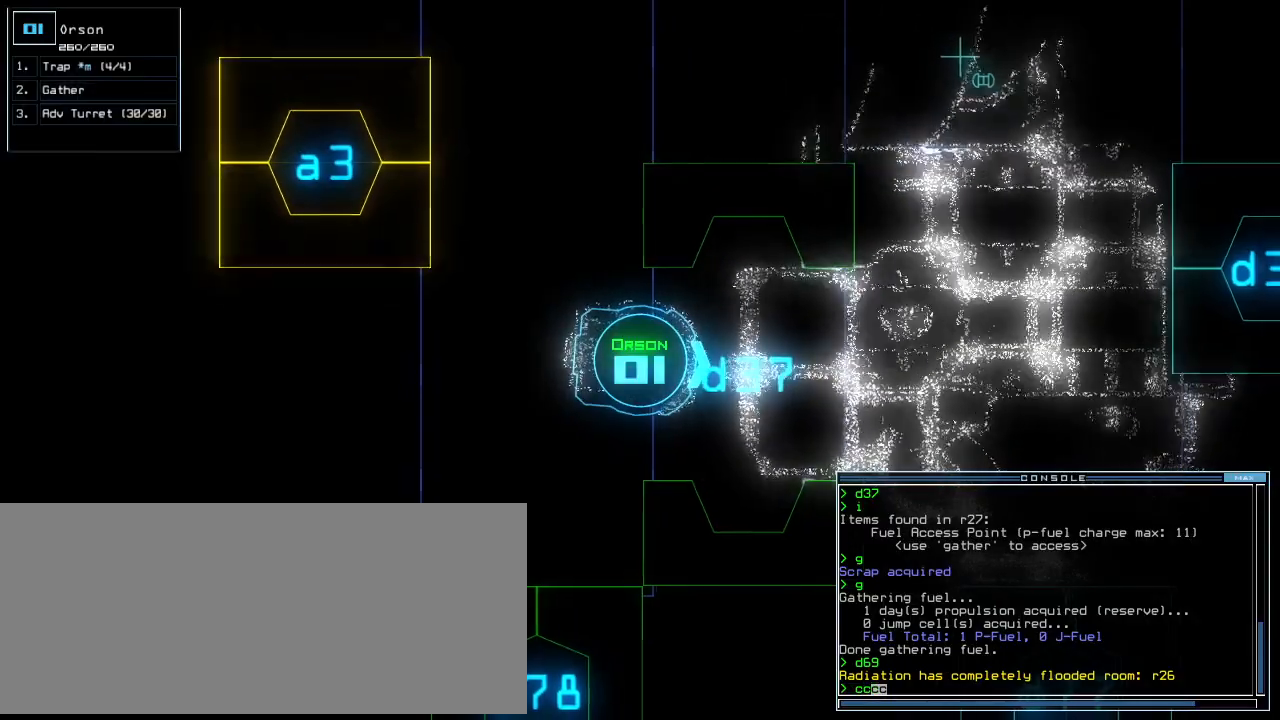
{"keys": ["left"], "events": [[500, "left", "down"]]}
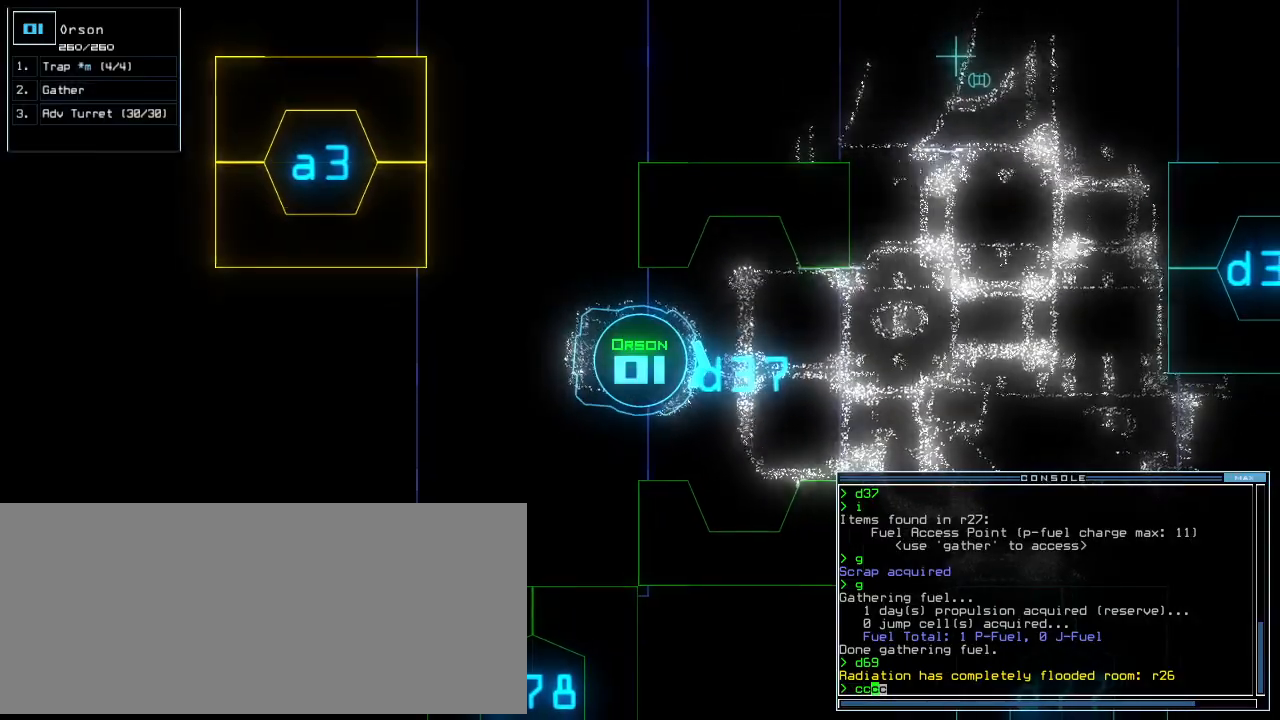
{"keys": [], "events": [[62, "left", "up"]]}
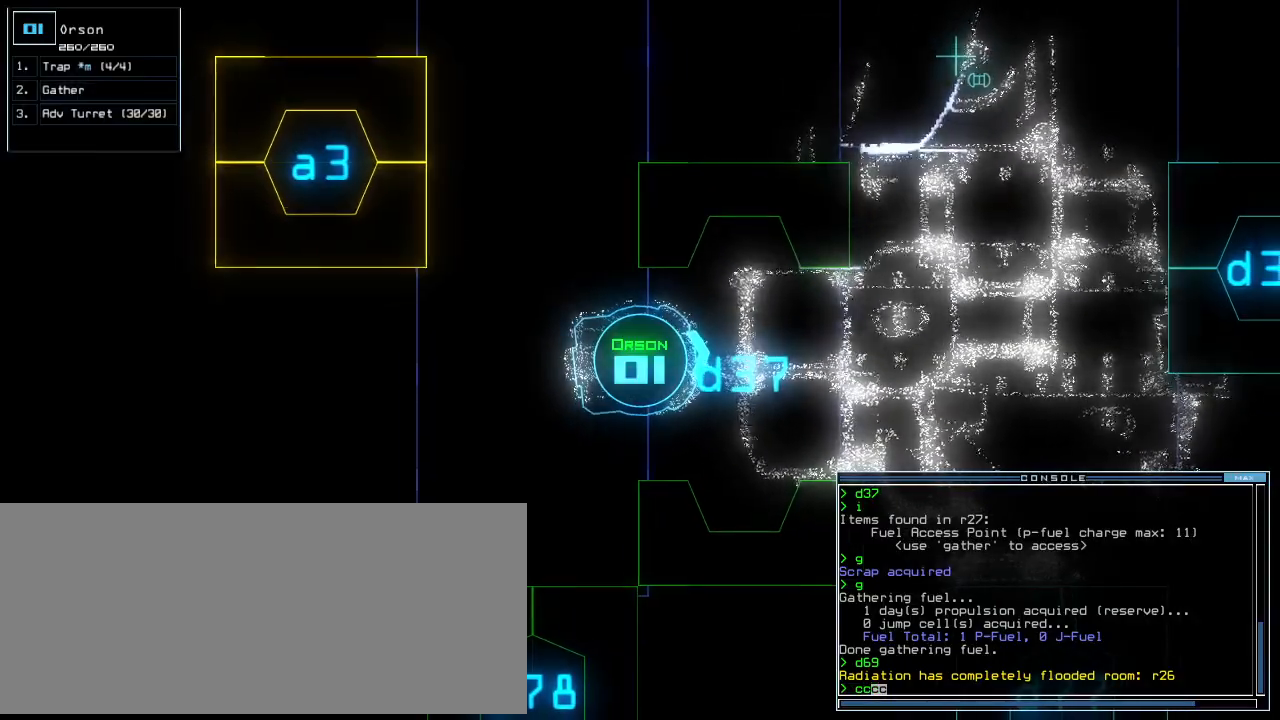
{"keys": [], "events": [[62, "up", "down"], [167, "up", "up"]]}
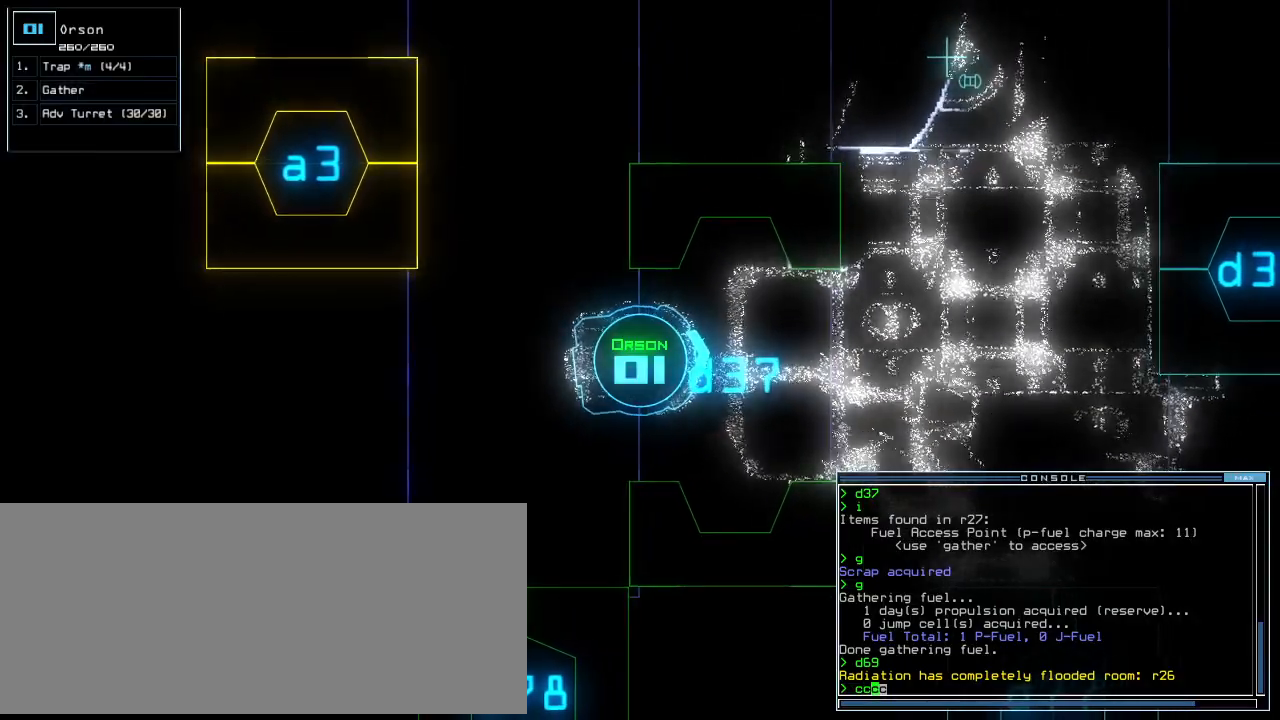
{"keys": [], "events": []}
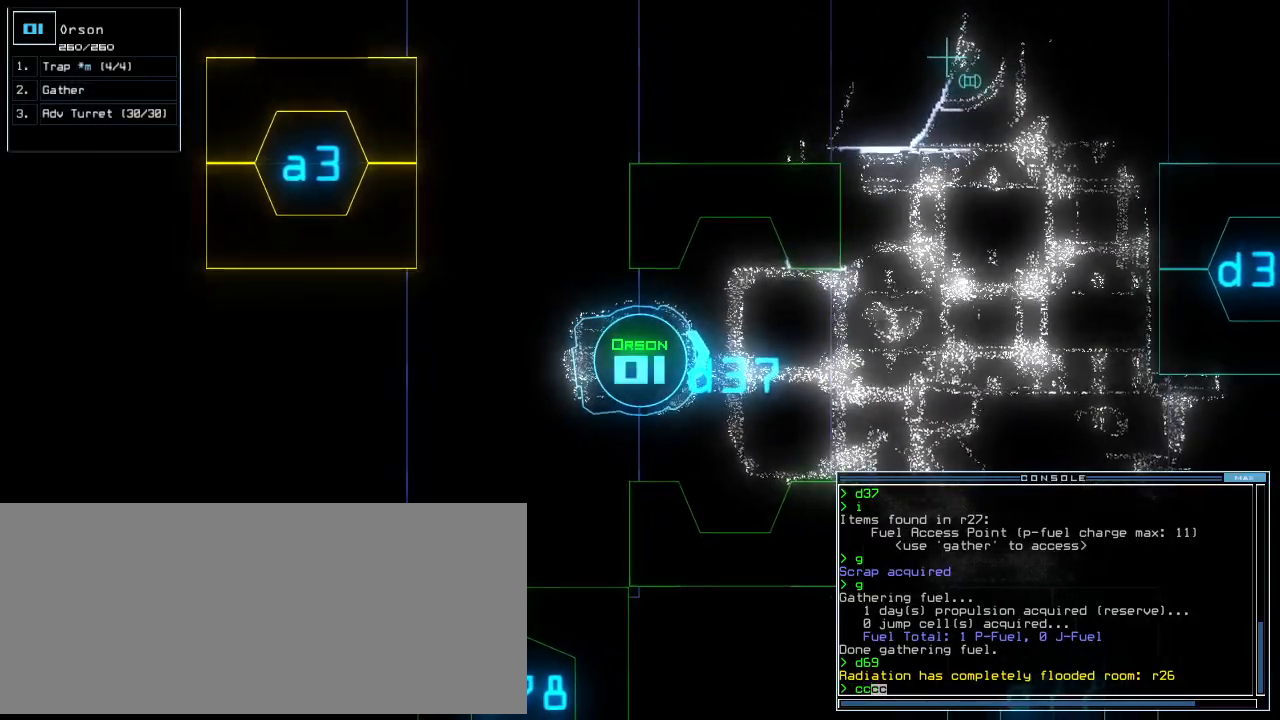
{"keys": ["up"], "events": [[438, "up", "down"]]}